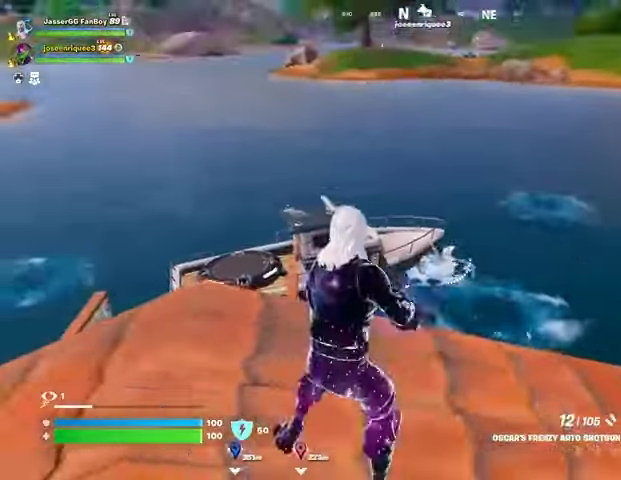
Gameplay with a controller (PlayStation layout); each line is a JSON object with the inputs held at the frame after it. "events" lists button and stick changes between this image and that frame as [ms after this image, input, new state], when the widget could be followed in between.
{"buttons": [], "left_stick": "right", "right_stick": "center", "events": [[100, "L2", "down"], [133, "left_stick", "right"], [233, "L2", "up"], [233, "right_stick", "down-left"], [333, "R1", "down"], [333, "right_stick", "up-left"], [400, "right_stick", "center"], [433, "R1", "up"]]}
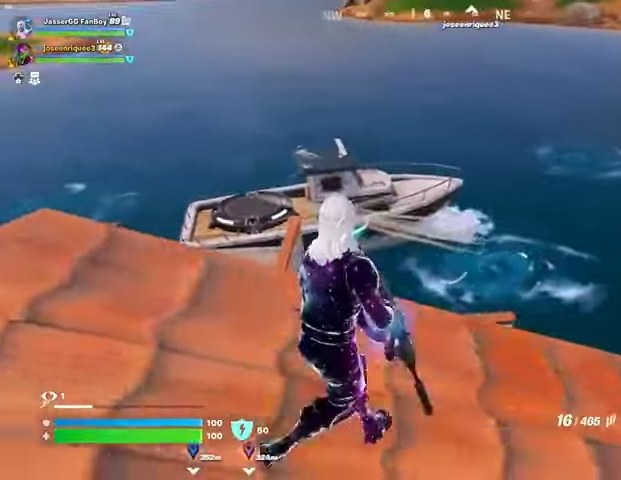
{"buttons": ["L2", "R2"], "left_stick": "up", "right_stick": "up", "events": [[267, "left_stick", "up"], [333, "L2", "down"], [333, "right_stick", "up"], [433, "R2", "down"]]}
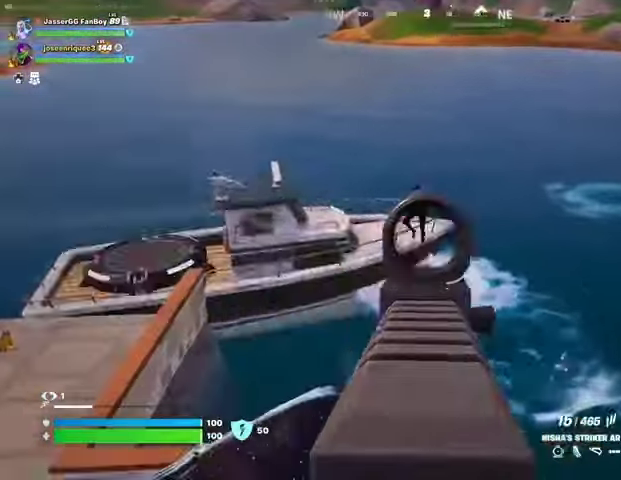
{"buttons": [], "left_stick": "left", "right_stick": "center", "events": [[33, "left_stick", "down-left"], [33, "right_stick", "down-left"], [133, "R2", "up"], [133, "right_stick", "up-left"], [200, "left_stick", "down"], [233, "L2", "up"], [300, "right_stick", "center"], [367, "left_stick", "left"], [367, "right_stick", "down"], [500, "right_stick", "center"]]}
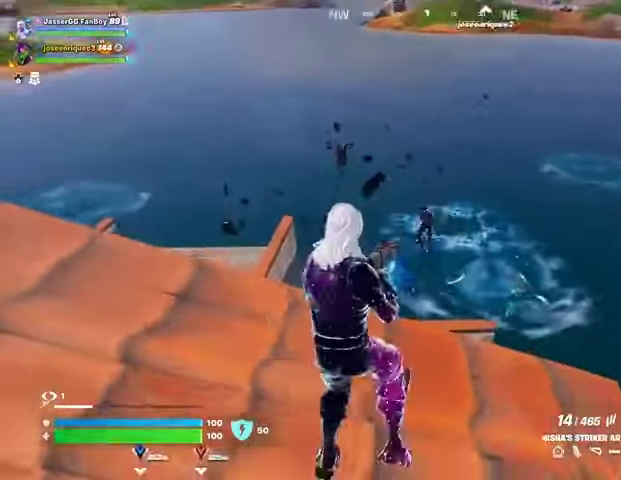
{"buttons": ["L2", "R2"], "left_stick": "left", "right_stick": "left", "events": [[67, "left_stick", "up-left"], [100, "L2", "down"], [167, "R2", "down"], [233, "right_stick", "down"], [300, "left_stick", "right"], [400, "right_stick", "center"], [433, "left_stick", "down"], [500, "left_stick", "left"], [500, "right_stick", "left"]]}
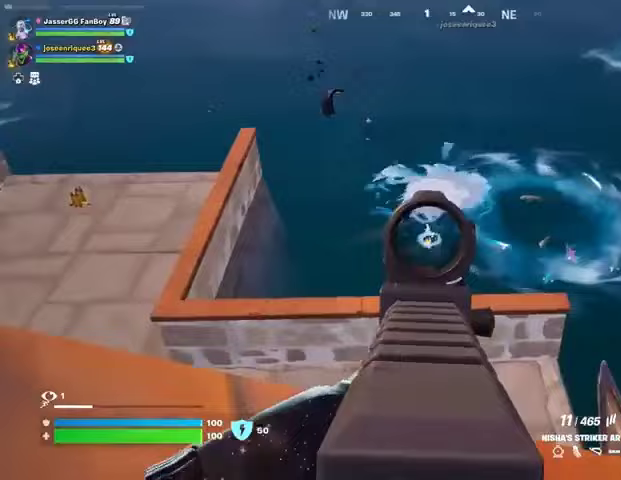
{"buttons": ["L2"], "left_stick": "up-left", "right_stick": "center", "events": [[100, "right_stick", "down-left"], [133, "left_stick", "up"], [233, "R2", "up"], [267, "L2", "up"], [267, "left_stick", "center"], [367, "left_stick", "up-left"], [367, "right_stick", "center"], [400, "L2", "down"]]}
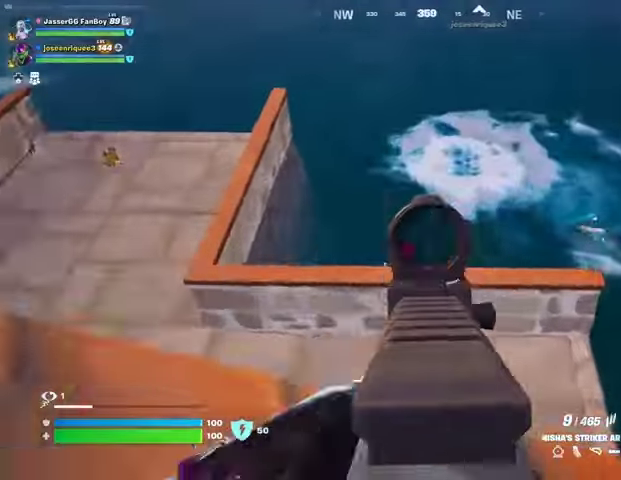
{"buttons": ["L1"], "left_stick": "up", "right_stick": "center", "events": [[100, "right_stick", "left"], [200, "R2", "down"], [267, "left_stick", "left"], [300, "right_stick", "down"], [367, "L2", "up"], [367, "left_stick", "center"], [467, "R2", "up"], [467, "right_stick", "center"], [500, "L1", "down"], [500, "left_stick", "up"]]}
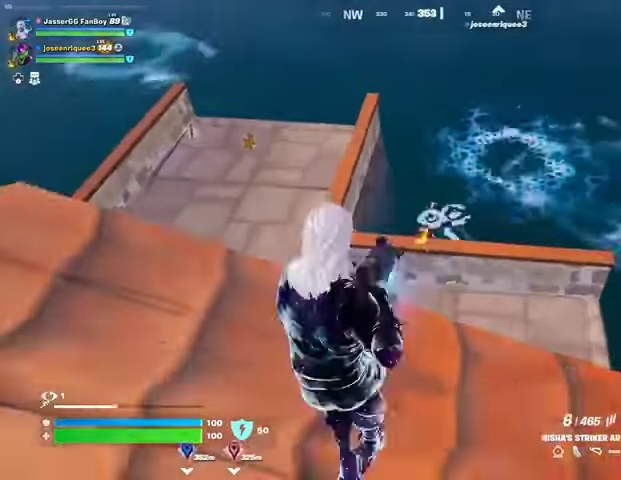
{"buttons": ["R2"], "left_stick": "left", "right_stick": "center", "events": [[67, "L1", "up"], [433, "R2", "down"], [500, "left_stick", "left"]]}
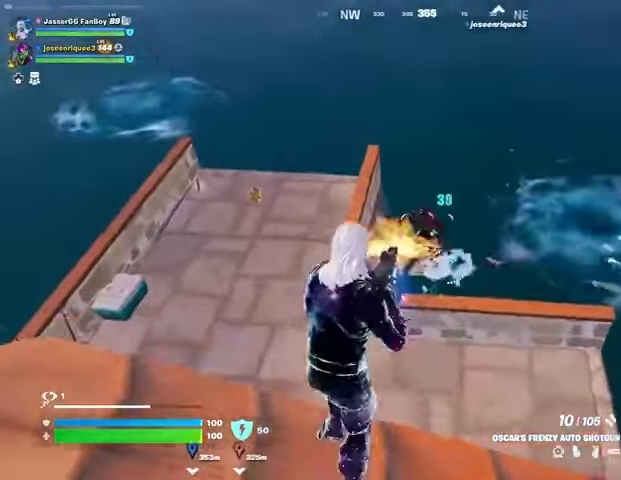
{"buttons": [], "left_stick": "up-right", "right_stick": "center", "events": [[33, "R2", "up"], [100, "left_stick", "down"], [200, "left_stick", "down-right"], [233, "right_stick", "down-right"], [333, "R2", "down"], [333, "right_stick", "center"], [400, "R2", "up"], [500, "left_stick", "up-right"]]}
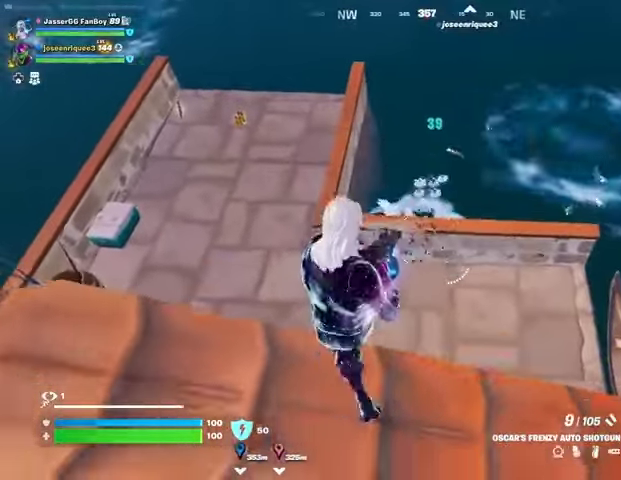
{"buttons": [], "left_stick": "left", "right_stick": "center", "events": [[100, "left_stick", "up-left"], [167, "left_stick", "left"]]}
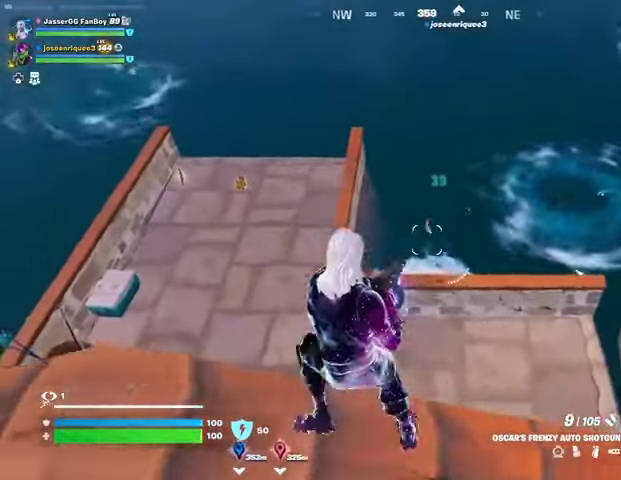
{"buttons": [], "left_stick": "up", "right_stick": "center", "events": [[233, "left_stick", "down-right"], [400, "left_stick", "right"], [500, "left_stick", "up"]]}
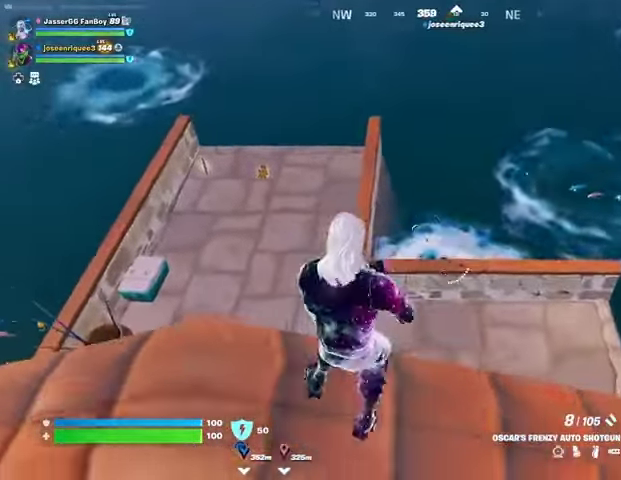
{"buttons": [], "left_stick": "up", "right_stick": "center", "events": [[33, "R2", "down"], [33, "right_stick", "down-left"], [67, "left_stick", "up-left"], [100, "R2", "up"], [133, "right_stick", "center"], [200, "left_stick", "up-right"], [333, "left_stick", "up"], [467, "R2", "down"], [500, "R2", "up"]]}
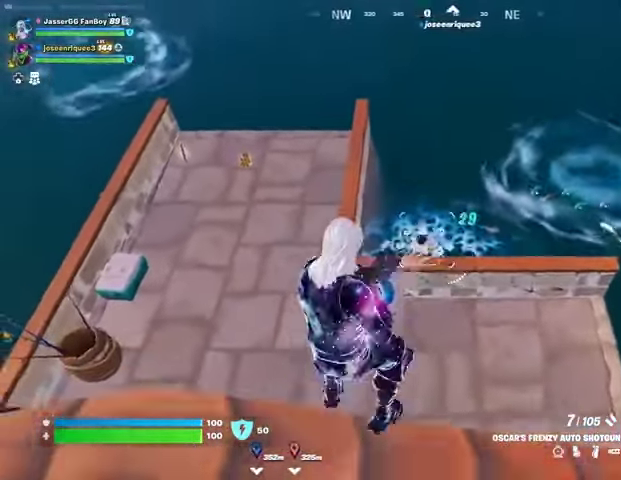
{"buttons": [], "left_stick": "up", "right_stick": "up-left", "events": [[233, "right_stick", "up-right"], [300, "R2", "down"], [300, "right_stick", "center"], [367, "R2", "up"], [367, "left_stick", "up-left"], [433, "right_stick", "up-left"], [467, "left_stick", "up"]]}
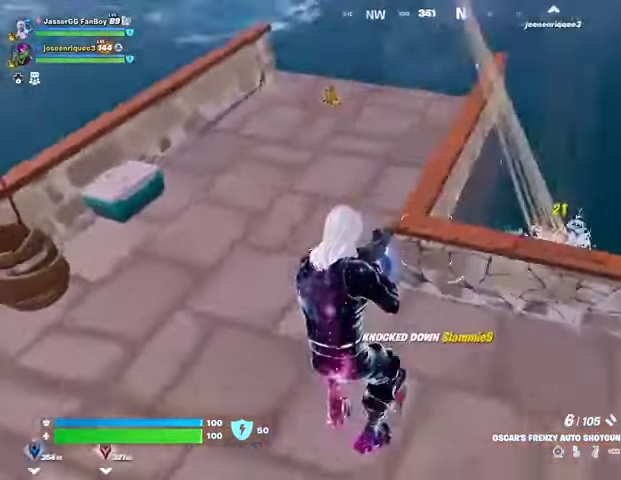
{"buttons": [], "left_stick": "right", "right_stick": "up-left", "events": [[167, "L1", "down"], [200, "L1", "up"], [200, "left_stick", "right"]]}
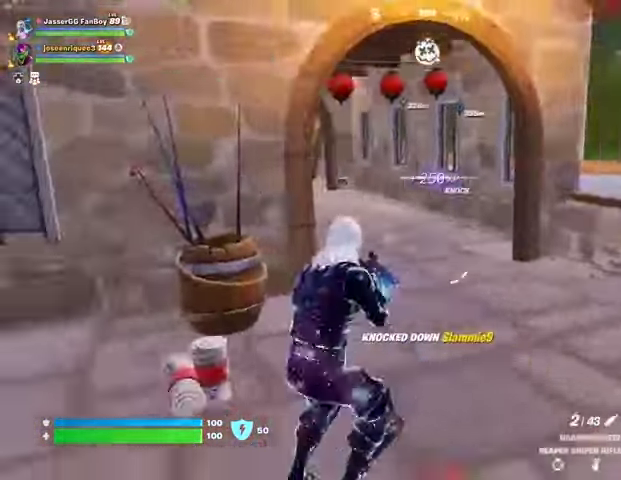
{"buttons": [], "left_stick": "down-right", "right_stick": "center", "events": [[167, "right_stick", "center"], [500, "left_stick", "down-right"]]}
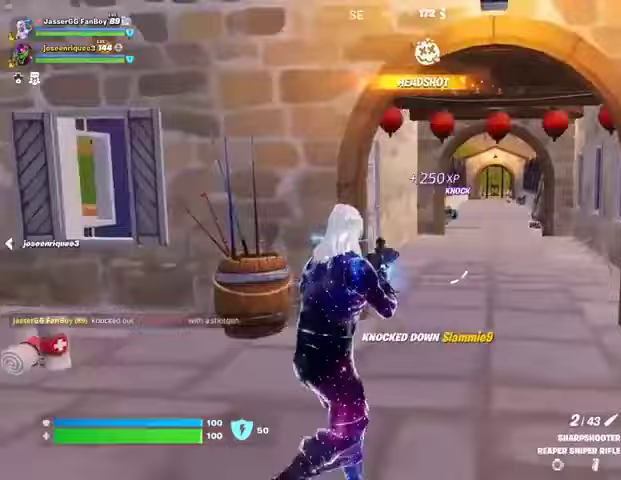
{"buttons": ["CROSS"], "left_stick": "center", "right_stick": "center", "events": [[33, "left_stick", "down-left"], [33, "right_stick", "left"], [167, "left_stick", "up-left"], [233, "left_stick", "up"], [400, "right_stick", "center"], [467, "left_stick", "center"], [500, "CROSS", "down"]]}
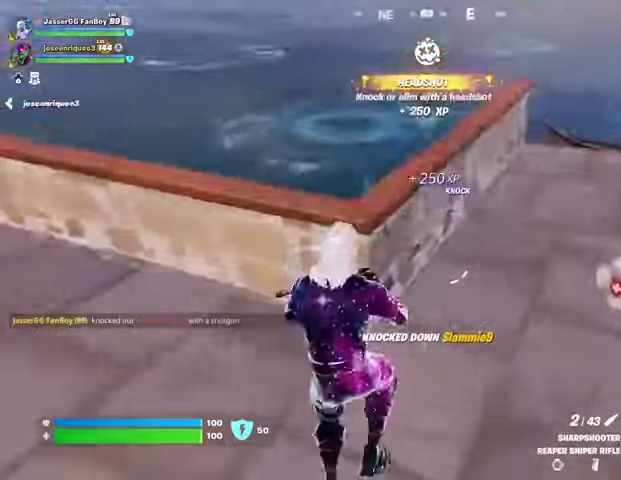
{"buttons": [], "left_stick": "center", "right_stick": "center", "events": [[33, "CROSS", "up"], [33, "right_stick", "down-left"], [67, "left_stick", "up-left"], [200, "right_stick", "center"], [367, "left_stick", "up-right"], [467, "left_stick", "center"]]}
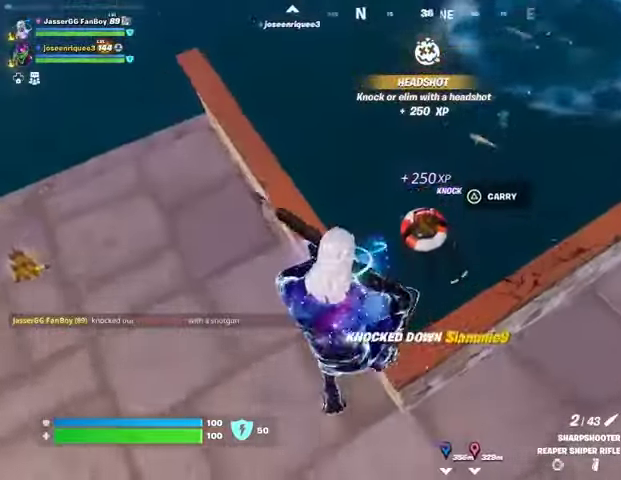
{"buttons": [], "left_stick": "center", "right_stick": "up", "events": [[33, "left_stick", "left"], [67, "R2", "down"], [100, "R2", "up"], [167, "R1", "down"], [200, "left_stick", "center"], [233, "R3", "down"], [300, "R1", "up"], [333, "R3", "up"], [500, "right_stick", "up"]]}
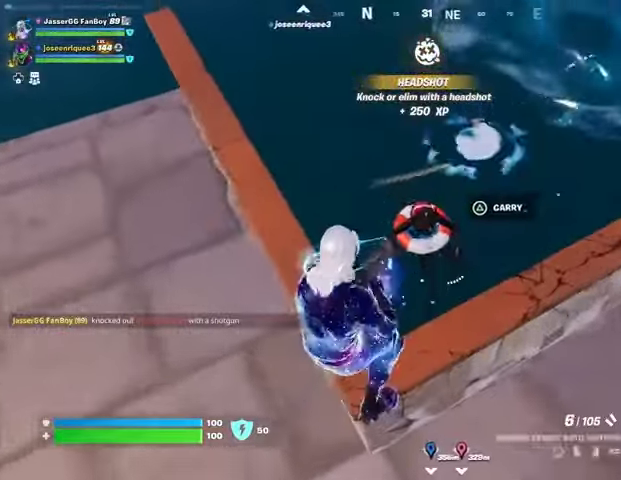
{"buttons": ["R2"], "left_stick": "center", "right_stick": "center", "events": [[67, "R2", "down"], [100, "right_stick", "down"], [133, "R2", "up"], [200, "right_stick", "center"], [400, "right_stick", "up"], [467, "R2", "down"], [467, "right_stick", "center"]]}
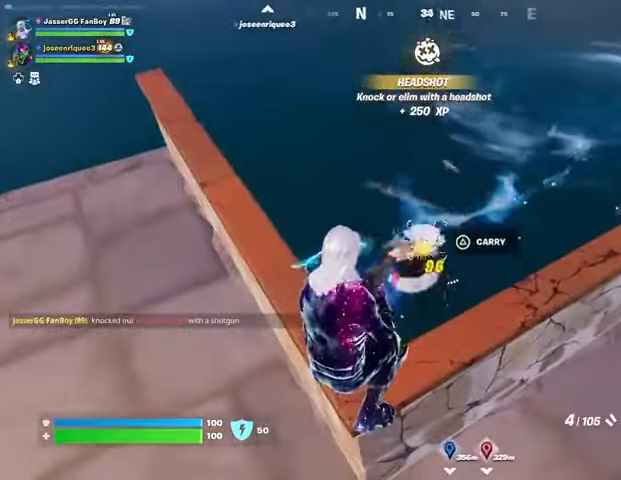
{"buttons": [], "left_stick": "center", "right_stick": "up-left", "events": [[33, "R2", "up"], [100, "SQUARE", "down"], [133, "SQUARE", "up"], [367, "right_stick", "up-left"]]}
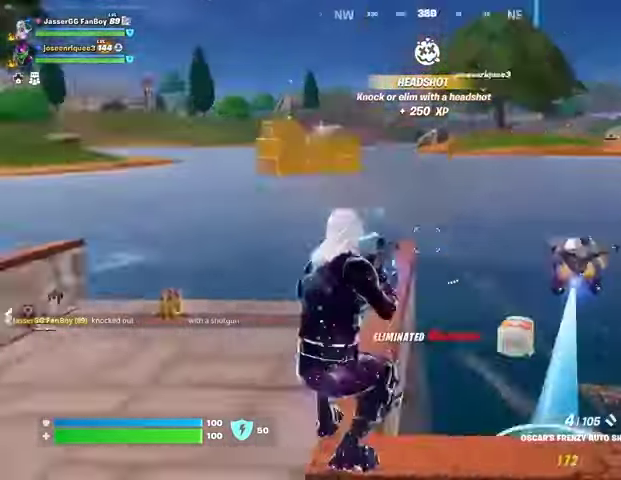
{"buttons": [], "left_stick": "center", "right_stick": "center", "events": [[100, "right_stick", "center"]]}
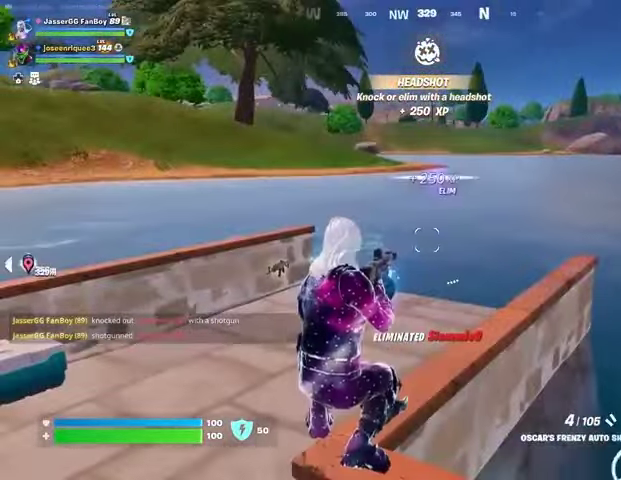
{"buttons": [], "left_stick": "up-left", "right_stick": "center", "events": [[33, "SQUARE", "down"], [100, "SQUARE", "up"], [233, "CROSS", "down"], [333, "CROSS", "up"], [400, "CROSS", "down"], [400, "left_stick", "up-left"], [500, "CROSS", "up"]]}
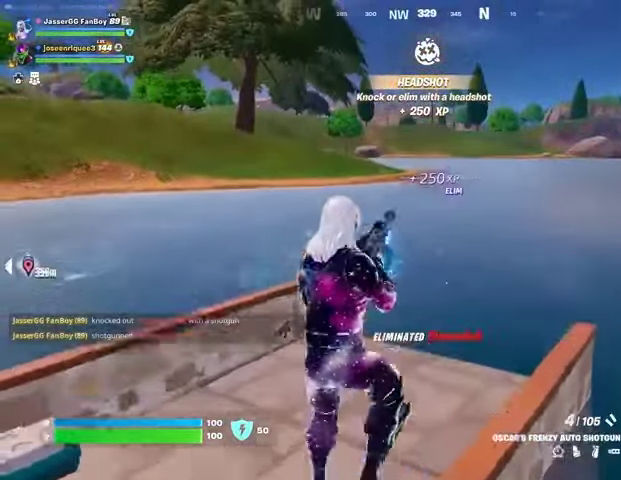
{"buttons": [], "left_stick": "up-left", "right_stick": "center", "events": [[100, "right_stick", "right"], [233, "right_stick", "center"]]}
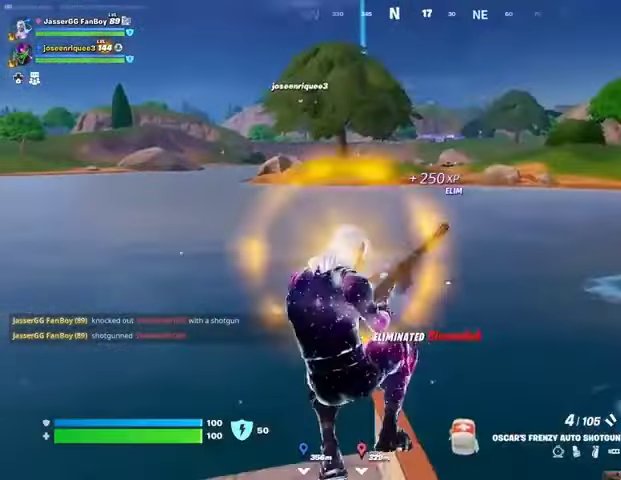
{"buttons": [], "left_stick": "up-left", "right_stick": "center", "events": [[300, "L1", "down"], [433, "L1", "up"]]}
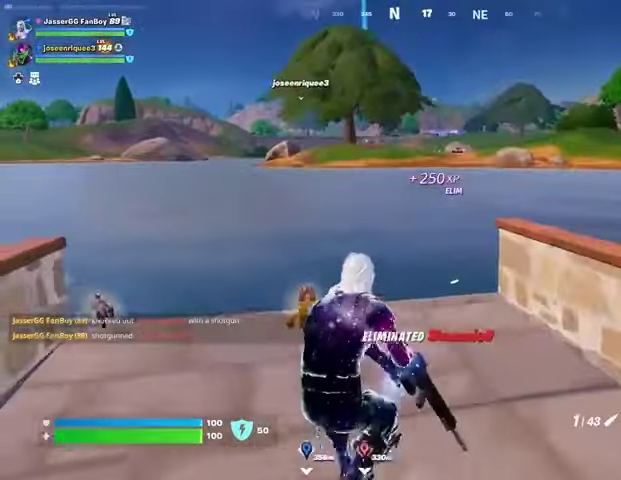
{"buttons": ["L1"], "left_stick": "up", "right_stick": "center", "events": [[100, "L3", "down"], [133, "left_stick", "up"], [300, "L3", "up"], [367, "CROSS", "down"], [367, "L1", "down"], [433, "L1", "up"], [467, "CROSS", "up"], [500, "L1", "down"]]}
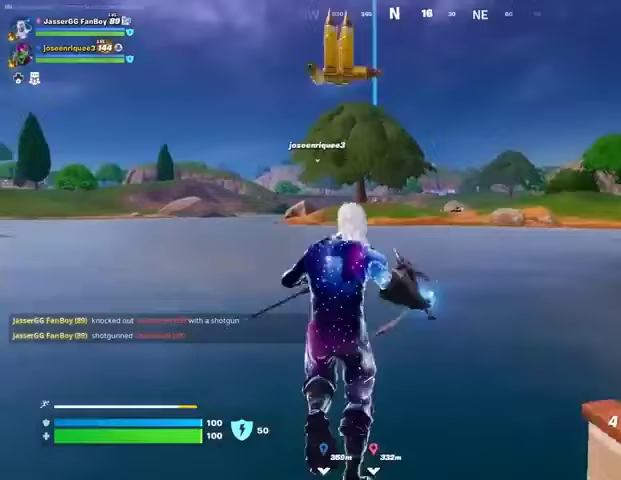
{"buttons": [], "left_stick": "up", "right_stick": "up", "events": [[67, "L1", "up"], [500, "right_stick", "up"]]}
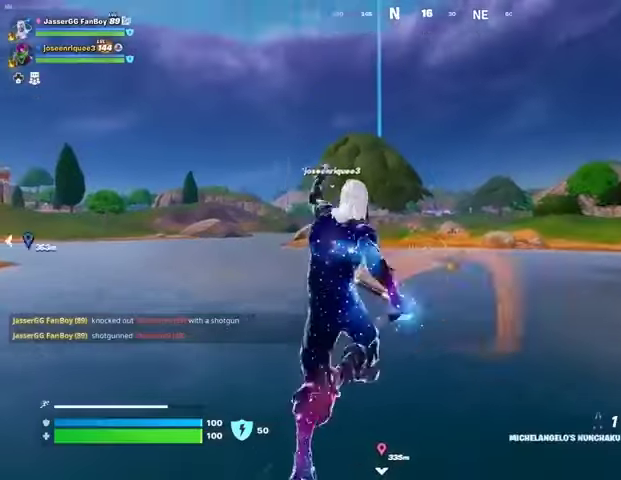
{"buttons": [], "left_stick": "up", "right_stick": "center", "events": [[33, "L2", "down"], [100, "L2", "up"], [100, "right_stick", "center"]]}
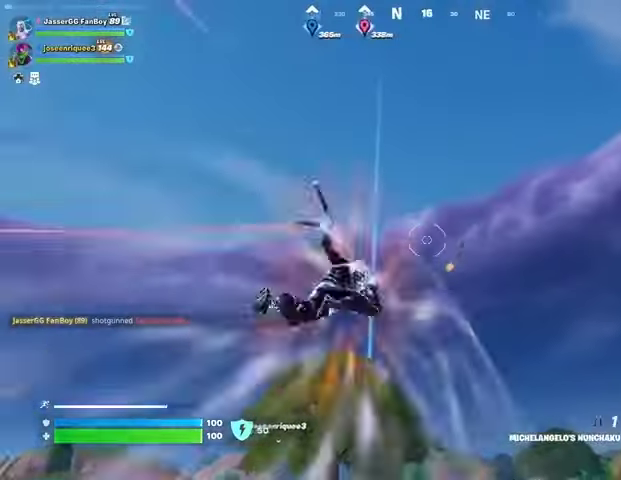
{"buttons": [], "left_stick": "up-right", "right_stick": "center", "events": [[67, "right_stick", "down-left"], [167, "left_stick", "up-right"], [300, "right_stick", "center"]]}
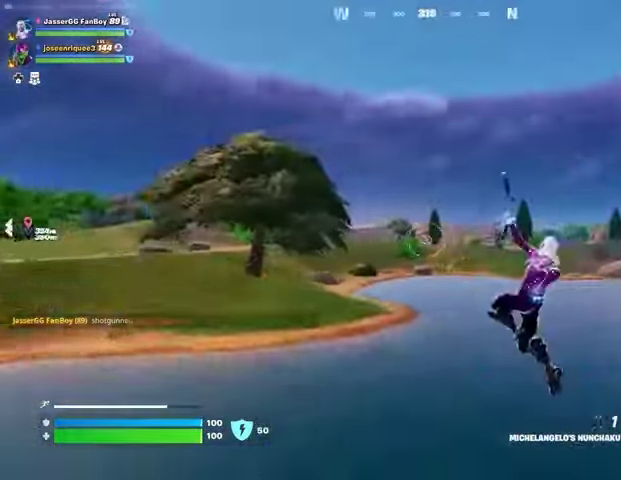
{"buttons": [], "left_stick": "right", "right_stick": "center", "events": [[100, "left_stick", "right"], [100, "right_stick", "left"], [400, "right_stick", "center"]]}
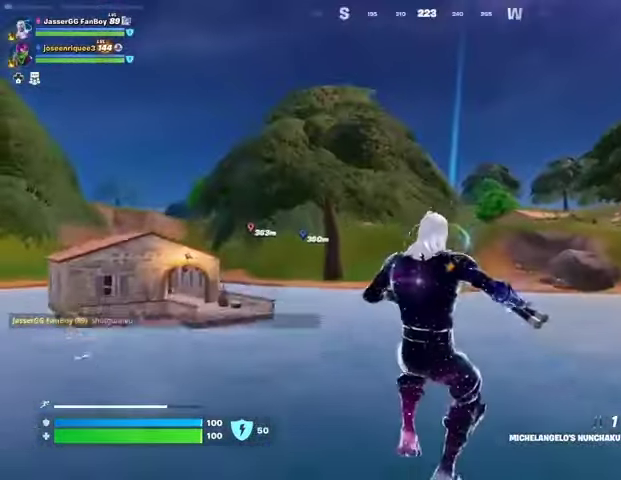
{"buttons": [], "left_stick": "up", "right_stick": "left", "events": [[100, "L2", "down"], [100, "right_stick", "up-right"], [133, "left_stick", "up-right"], [200, "L2", "up"], [200, "right_stick", "center"], [233, "left_stick", "up"], [300, "right_stick", "right"], [467, "right_stick", "left"]]}